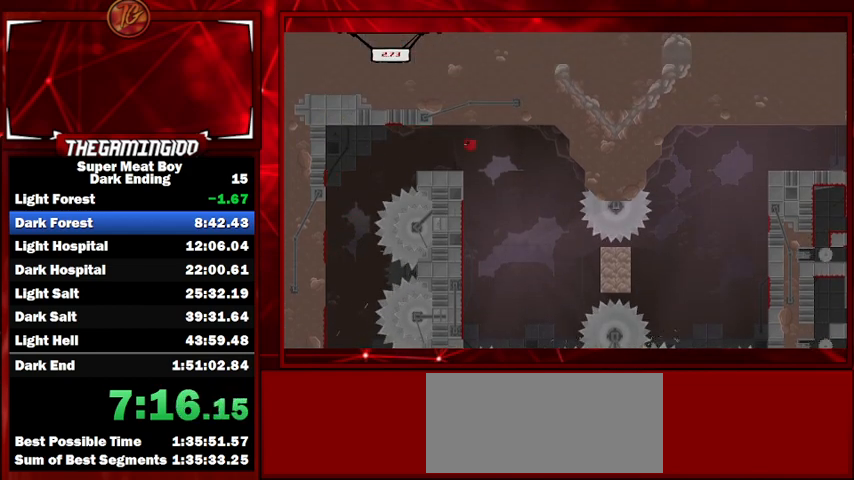
Gameplay with keyboard; each line is a JSON object with the keys held at the frame after it. "events" lists presses ("down") and releases ("up") of "left", "p", "right", "shift" and "space" between this image and that frame as [ms after this image, input, new state], when the widget could be followed in between. No other keys are recorded. Mouse input is not recorded.
{"keys": ["left", "shift"], "events": []}
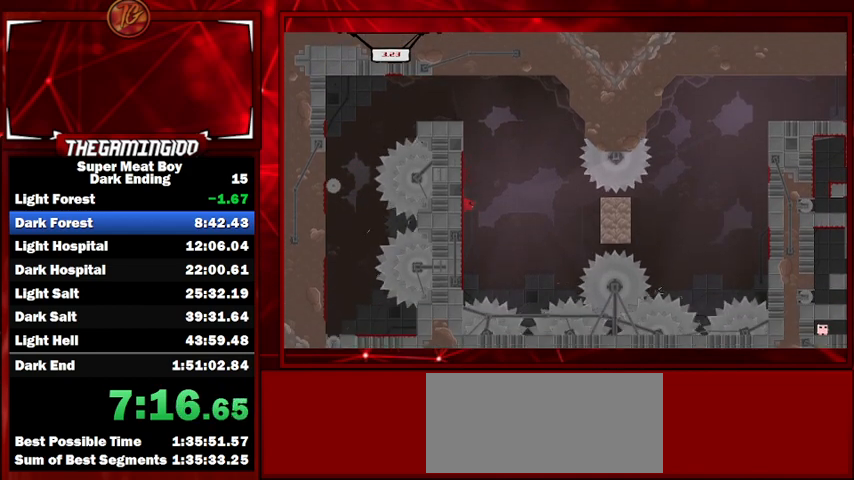
{"keys": ["right", "shift"], "events": [[133, "left", "up"], [133, "right", "down"], [133, "space", "down"], [367, "space", "up"]]}
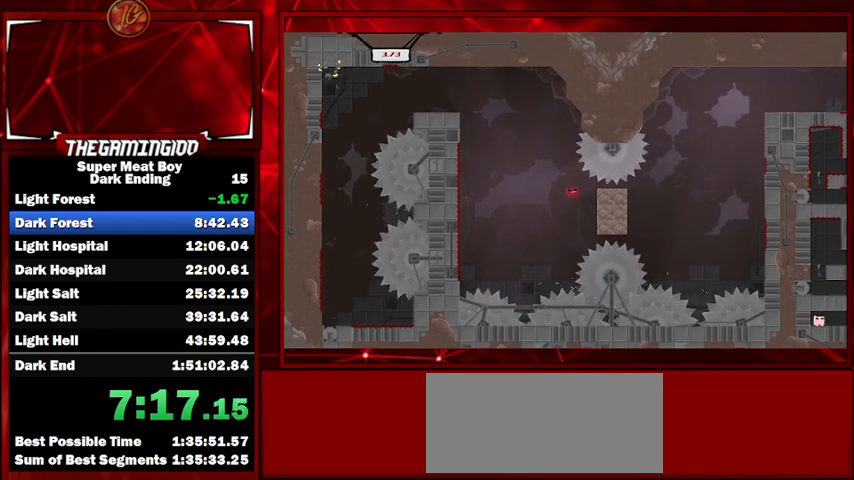
{"keys": ["left", "shift"], "events": [[300, "left", "down"], [300, "right", "up"], [300, "space", "down"], [467, "space", "up"]]}
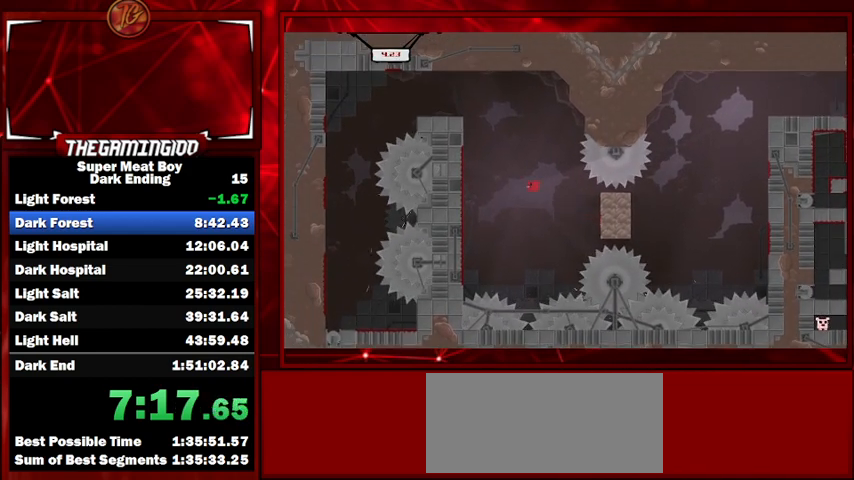
{"keys": ["left", "shift", "space"], "events": [[400, "space", "down"]]}
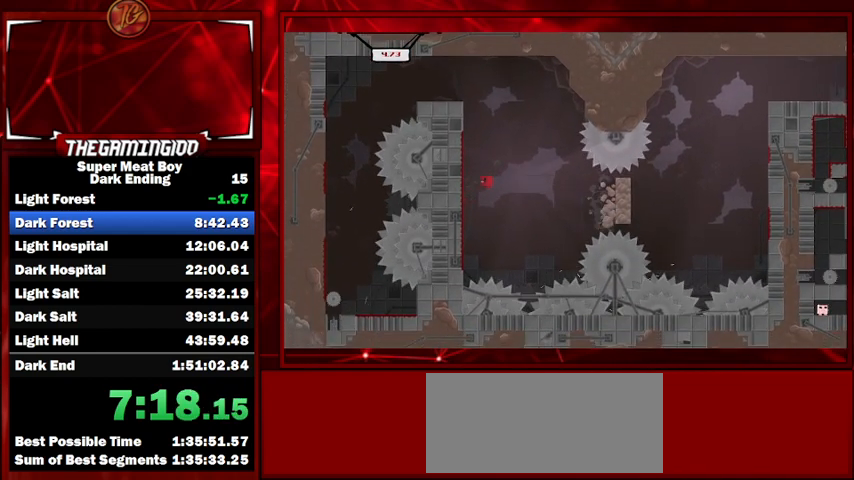
{"keys": ["left", "shift"], "events": [[100, "space", "up"]]}
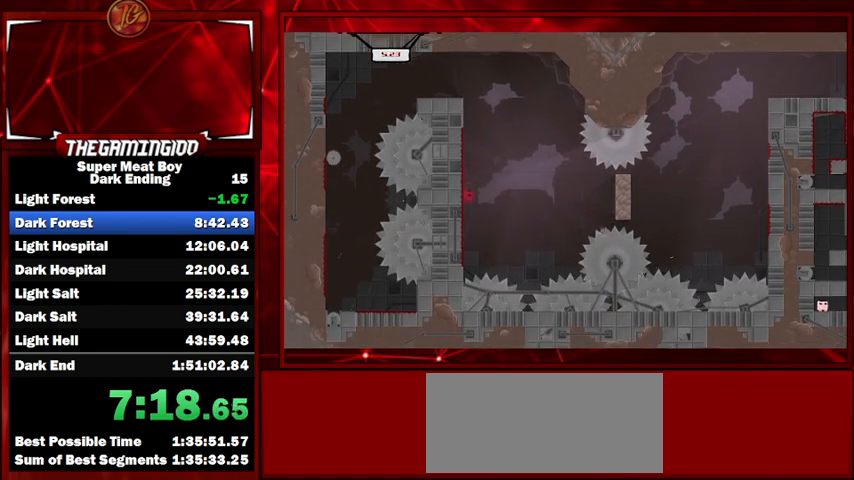
{"keys": ["right", "shift"], "events": [[67, "right", "down"], [67, "space", "down"], [100, "left", "up"], [300, "space", "up"]]}
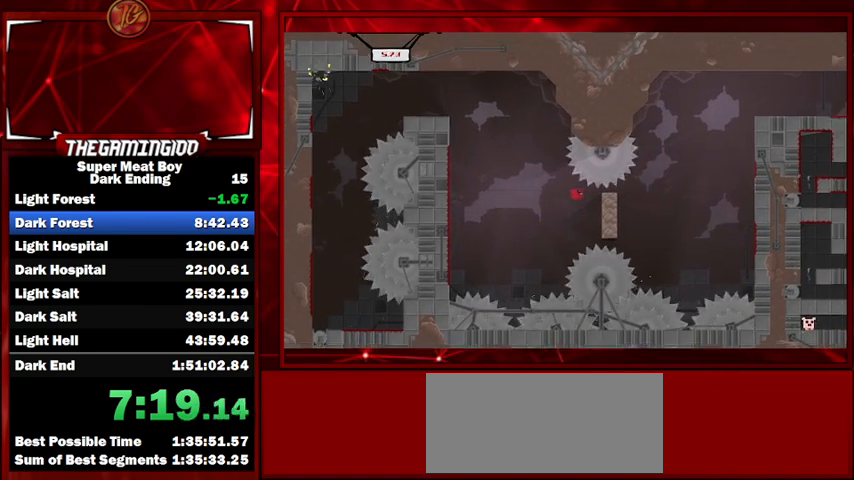
{"keys": ["left", "shift"], "events": [[267, "left", "down"], [267, "right", "up"], [267, "space", "down"], [467, "space", "up"]]}
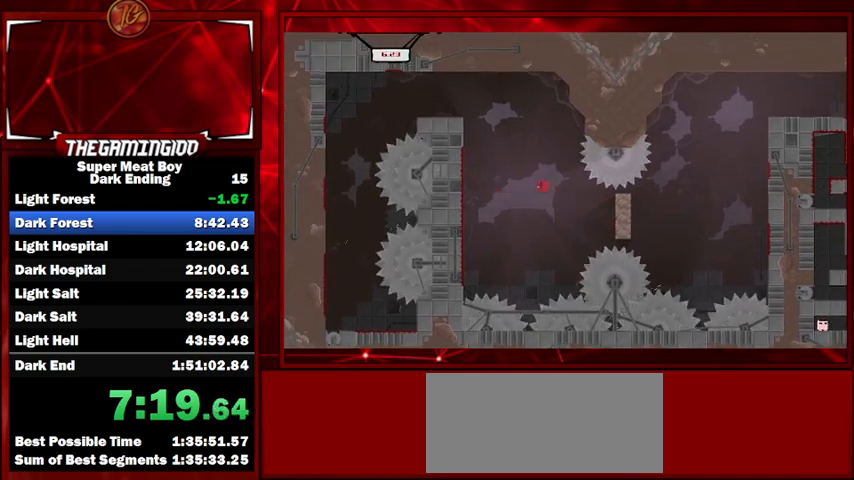
{"keys": ["left", "shift", "space"], "events": [[367, "space", "down"]]}
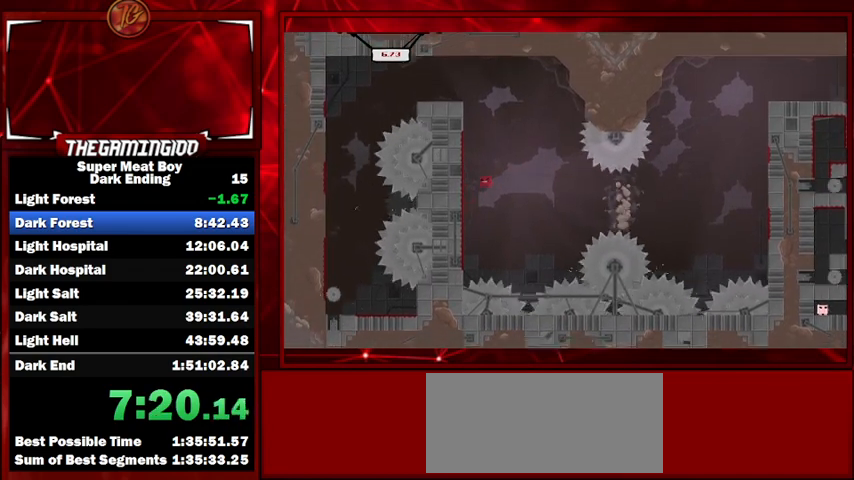
{"keys": ["left", "shift"], "events": [[233, "space", "up"]]}
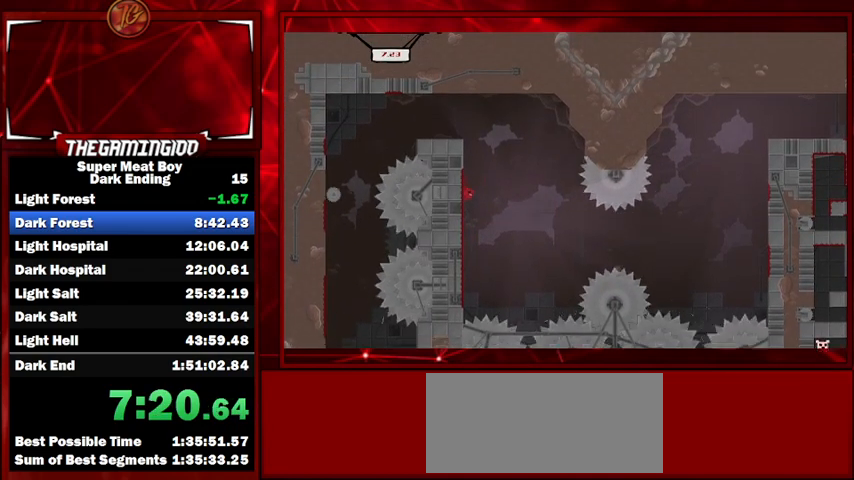
{"keys": ["left", "shift"], "events": []}
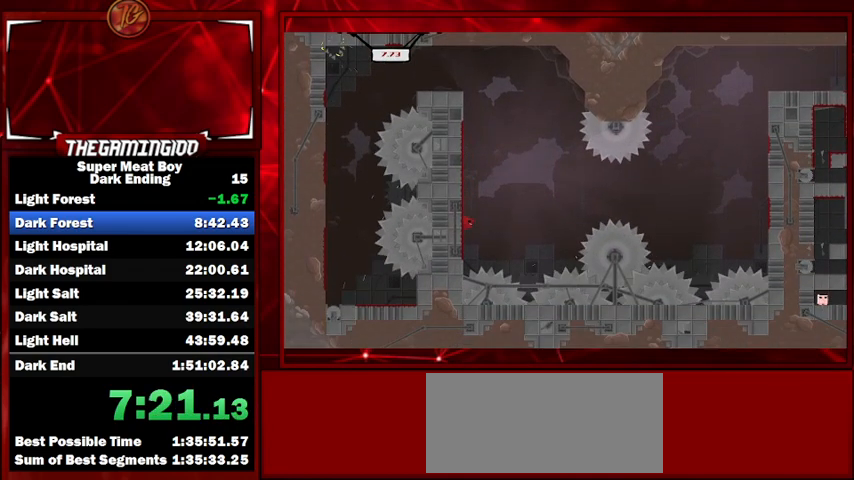
{"keys": ["right", "shift", "space"], "events": [[133, "left", "up"], [200, "right", "down"], [200, "space", "down"]]}
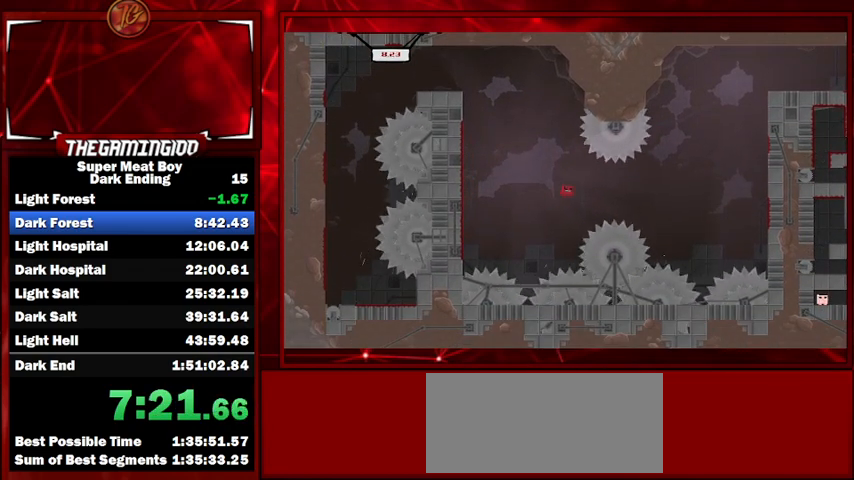
{"keys": ["right", "shift", "space"], "events": []}
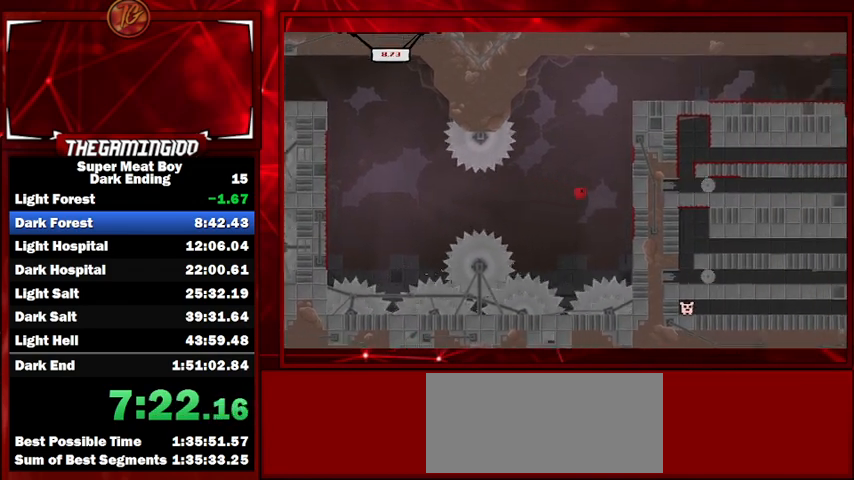
{"keys": ["right", "shift", "space"], "events": [[233, "space", "up"], [267, "space", "down"]]}
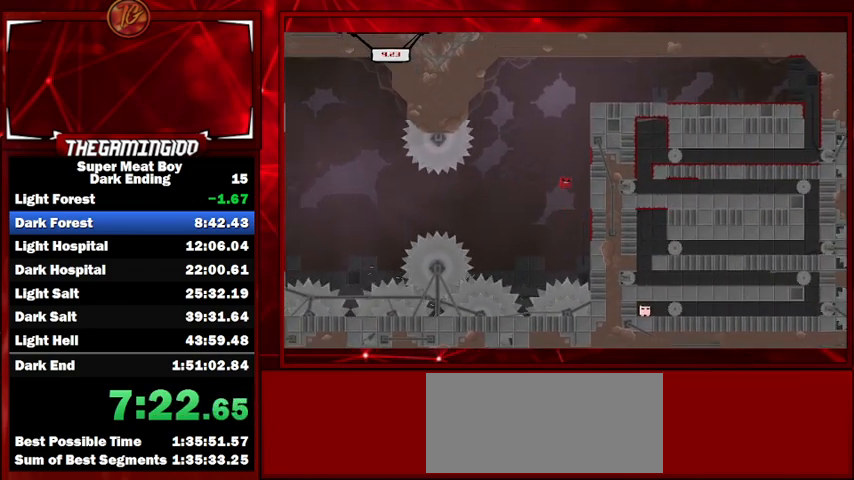
{"keys": ["right", "shift", "space"], "events": [[233, "space", "up"], [333, "space", "down"]]}
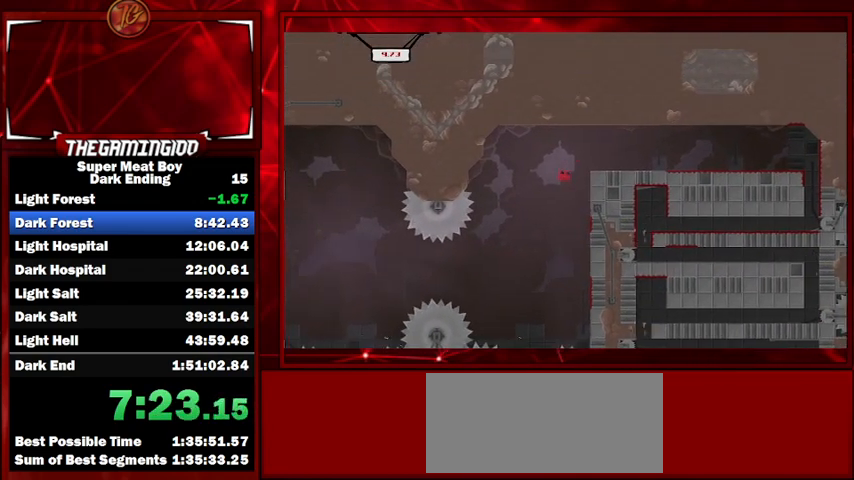
{"keys": ["right", "shift"], "events": [[267, "space", "up"]]}
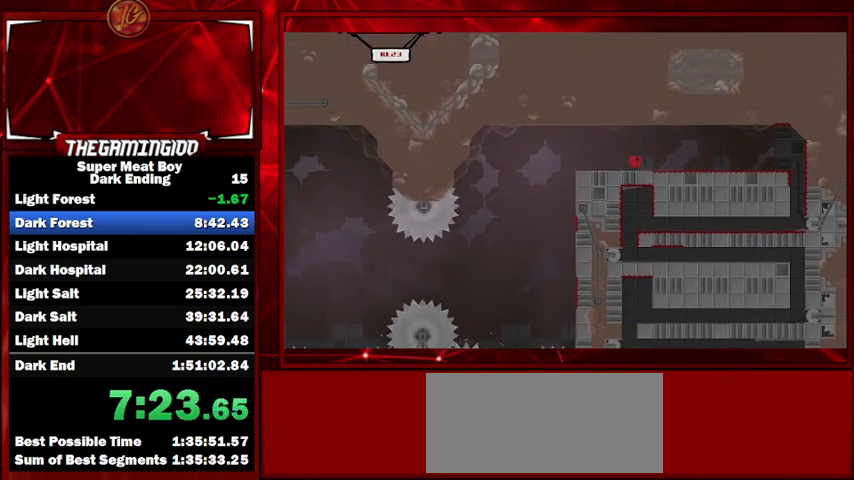
{"keys": ["right", "shift"], "events": []}
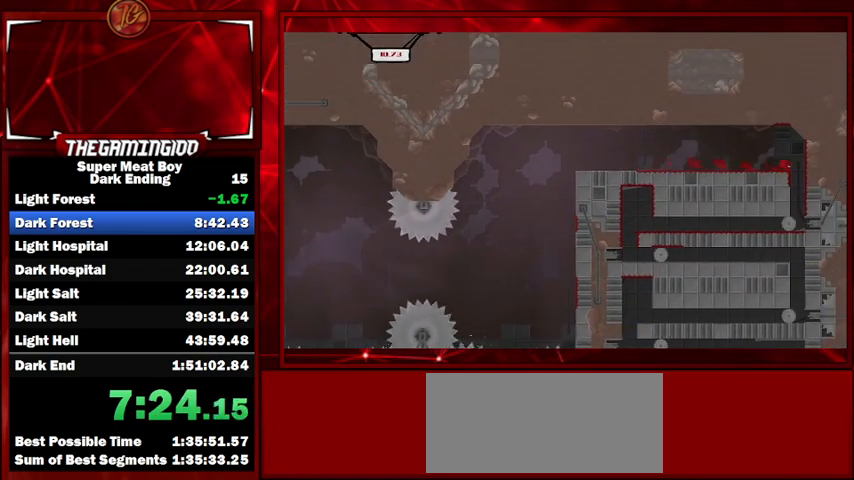
{"keys": ["left", "shift"], "events": [[133, "right", "up"], [333, "left", "down"]]}
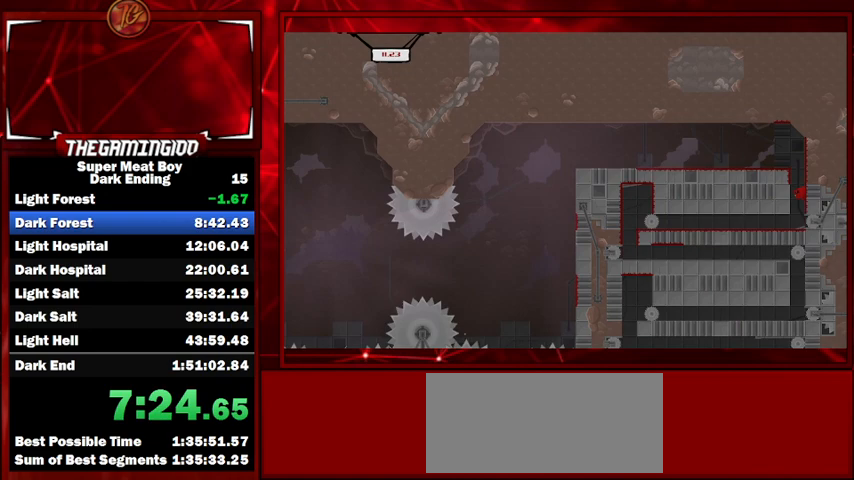
{"keys": ["left", "shift"], "events": []}
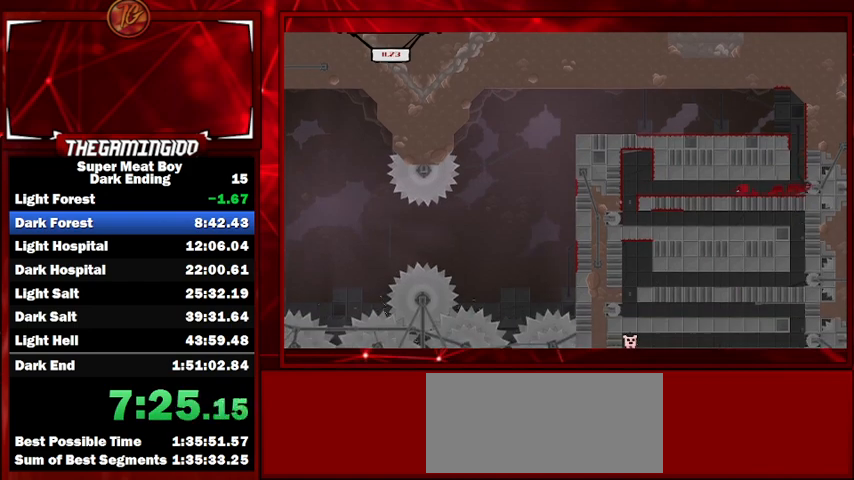
{"keys": ["left", "shift"], "events": []}
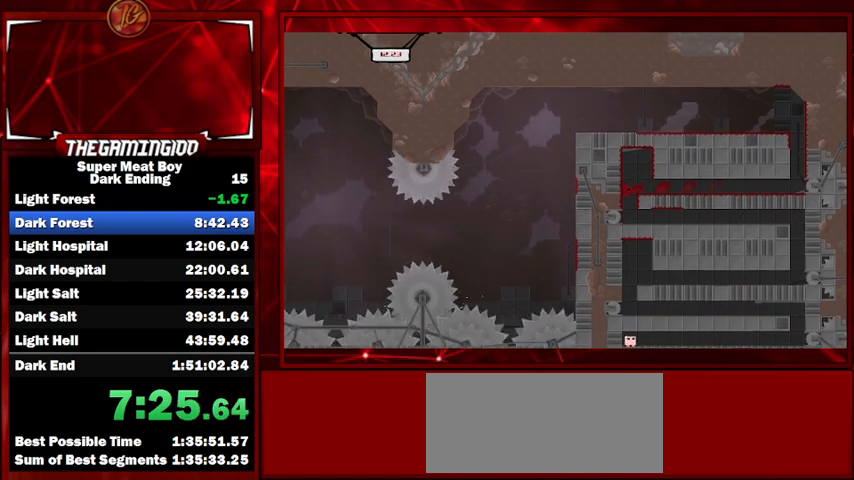
{"keys": ["left", "shift"], "events": [[100, "space", "down"], [200, "space", "up"]]}
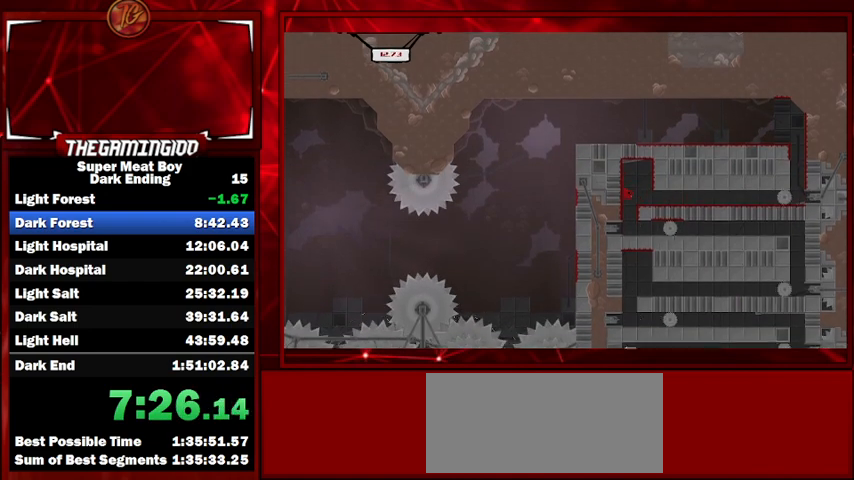
{"keys": ["right", "shift"], "events": [[100, "left", "up"], [167, "right", "down"]]}
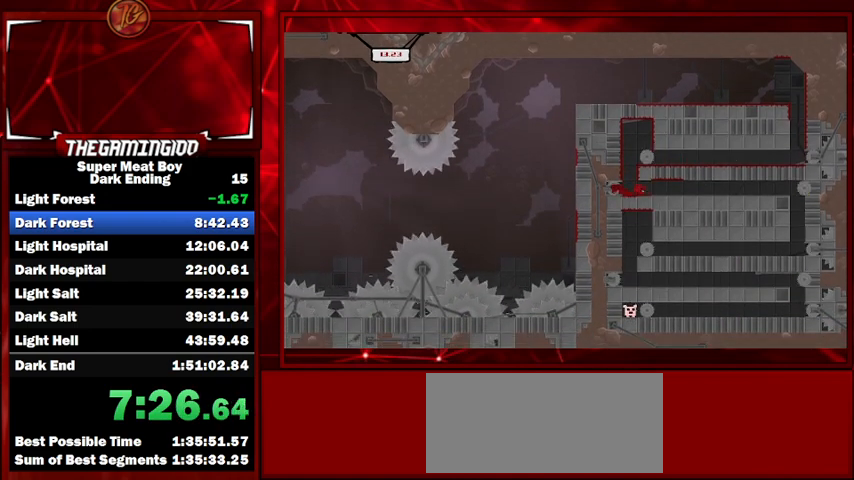
{"keys": ["right", "shift"], "events": []}
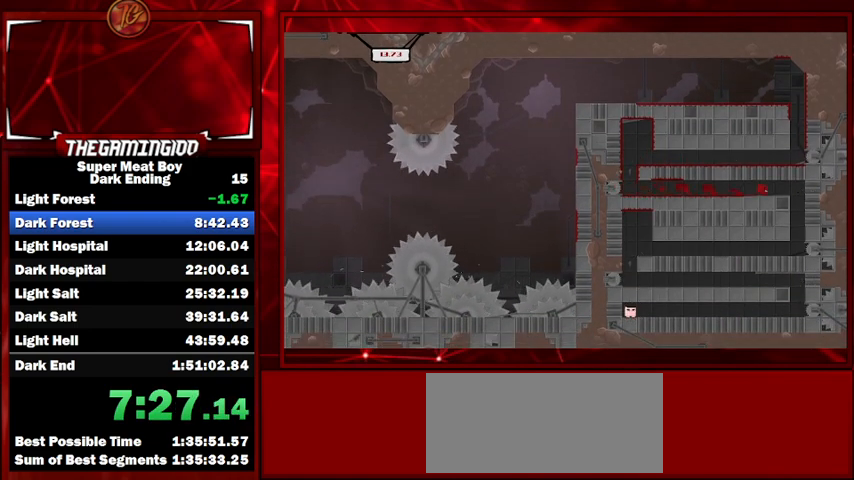
{"keys": ["right", "shift"], "events": []}
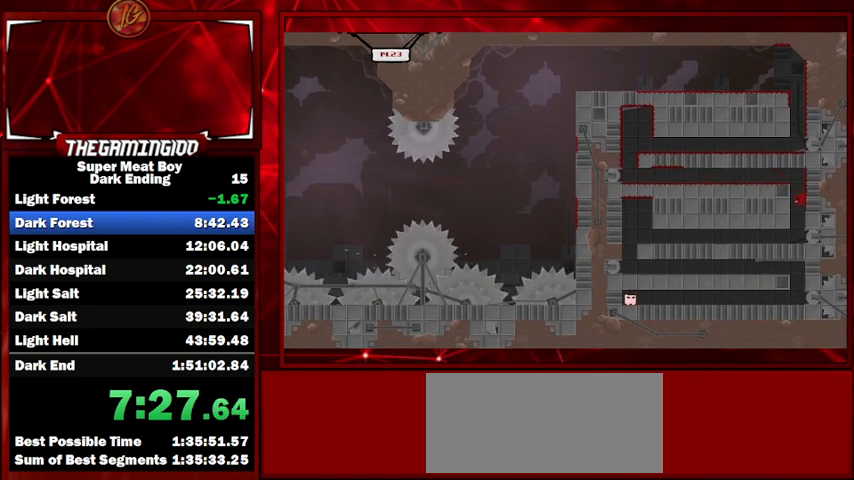
{"keys": ["right", "shift"], "events": [[100, "space", "down"], [300, "space", "up"]]}
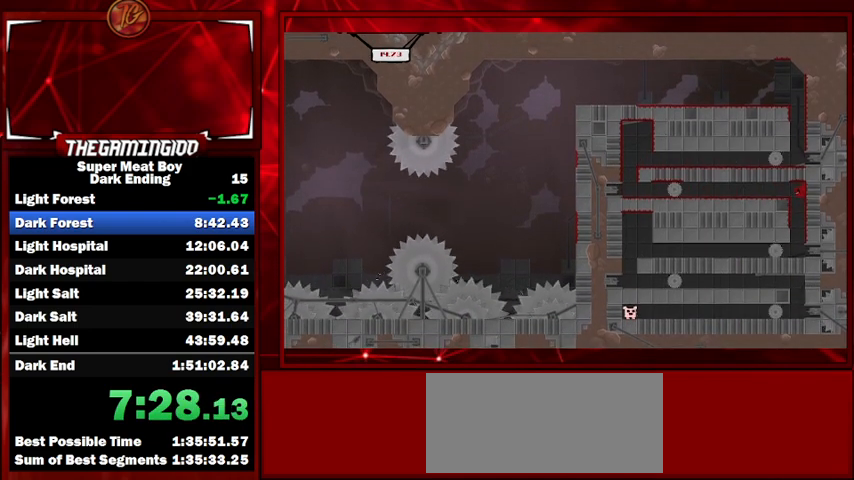
{"keys": ["left", "shift"], "events": [[333, "left", "down"], [333, "right", "up"]]}
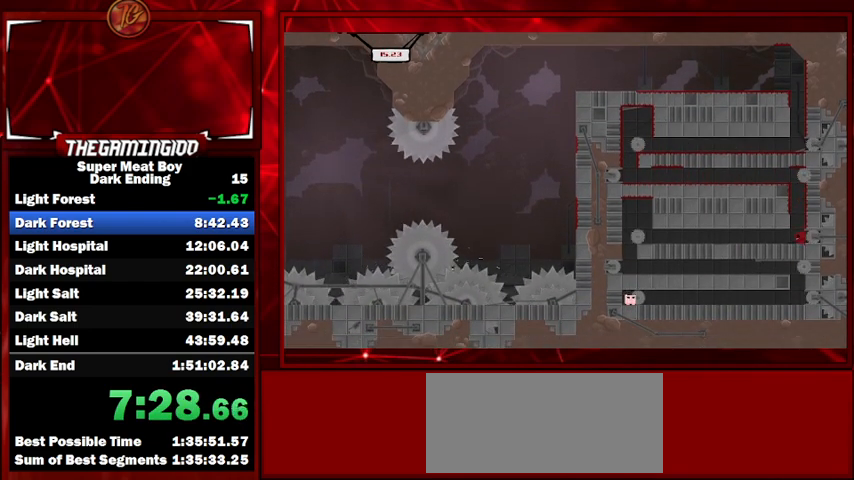
{"keys": ["left", "shift"], "events": []}
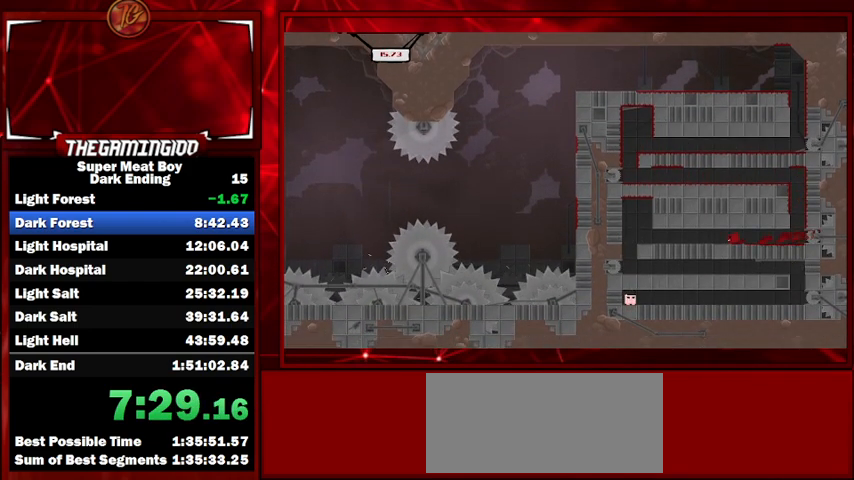
{"keys": ["left", "shift", "space"], "events": [[400, "space", "down"]]}
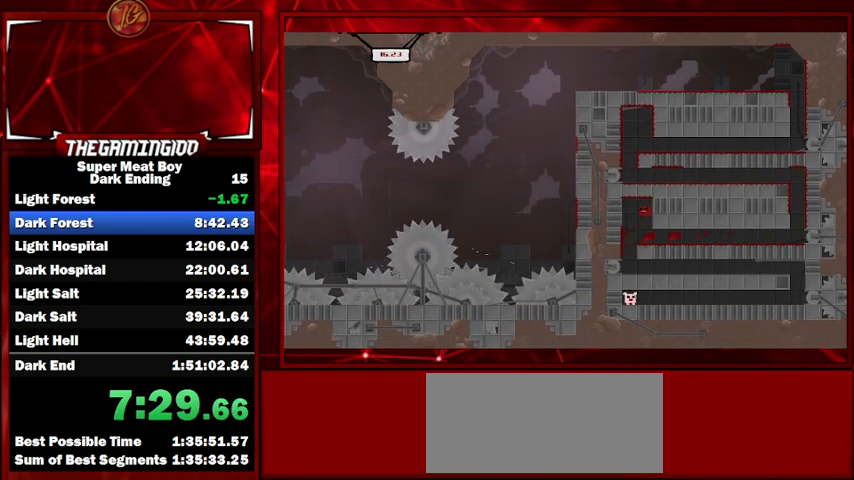
{"keys": ["left", "shift"], "events": [[33, "space", "up"], [167, "space", "down"], [267, "space", "up"]]}
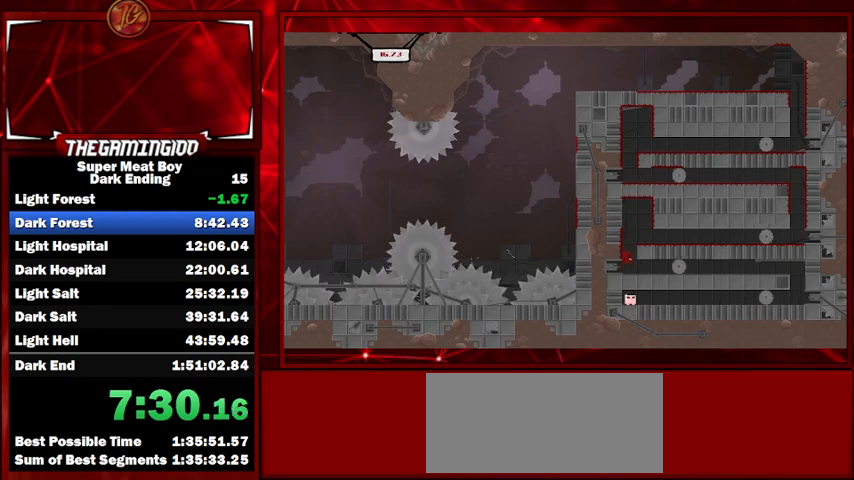
{"keys": ["right", "shift"], "events": [[133, "left", "up"], [133, "right", "down"]]}